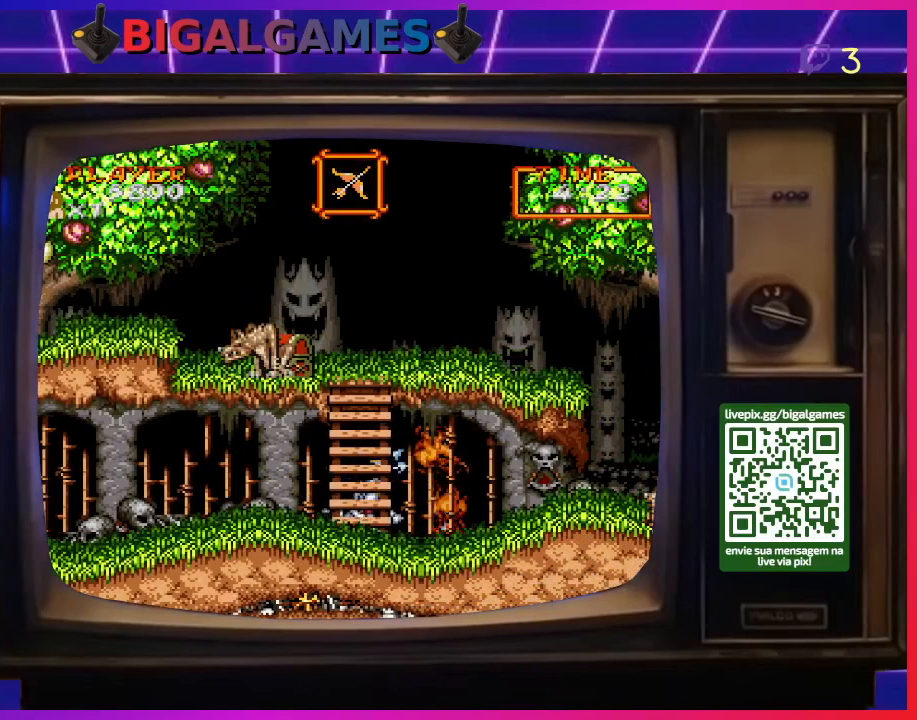
Gameplay with a controller (PlayStation layout); each line is a JSON object with the inputs held at the frame after it. "events" lists button and stick changes between this image and that frame as [ms after this image, input, new state], when the widget could be followed in between. Not read: L2 L3 R2 R3 left_stick.
{"buttons": ["DPAD_RIGHT"], "right_stick": "center", "events": [[67, "CROSS", "up"], [167, "CROSS", "down"], [233, "CROSS", "up"], [267, "DPAD_RIGHT", "down"]]}
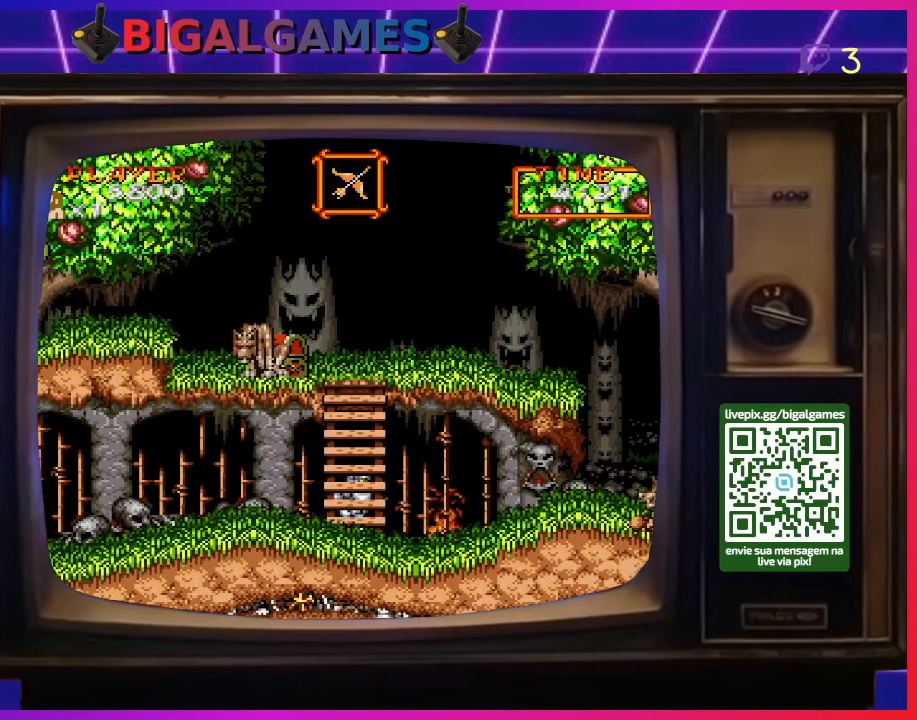
{"buttons": ["DPAD_RIGHT"], "right_stick": "center", "events": []}
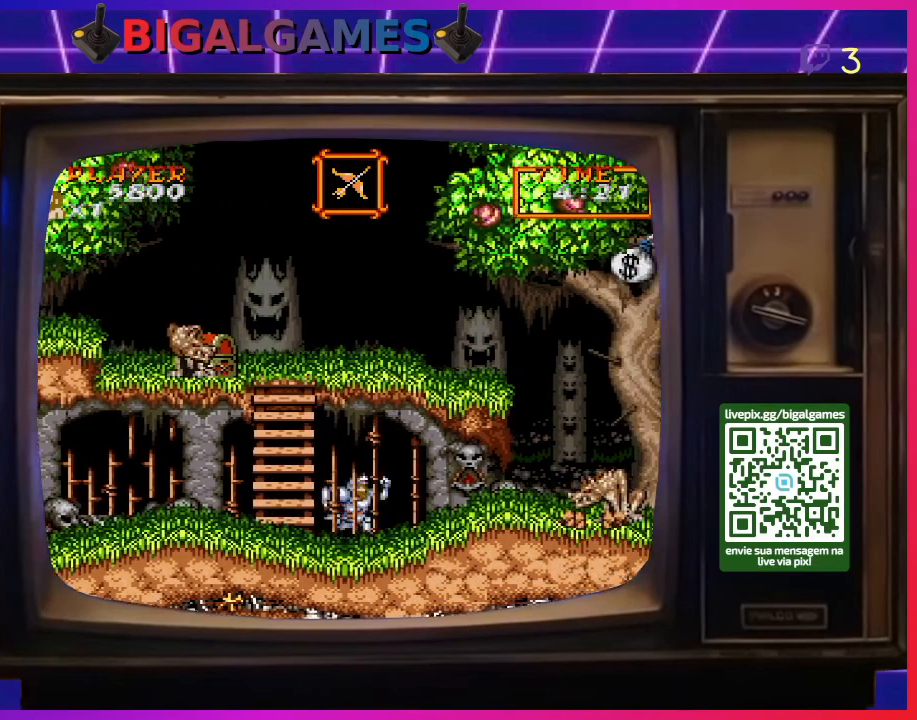
{"buttons": [], "right_stick": "center", "events": [[467, "DPAD_RIGHT", "up"]]}
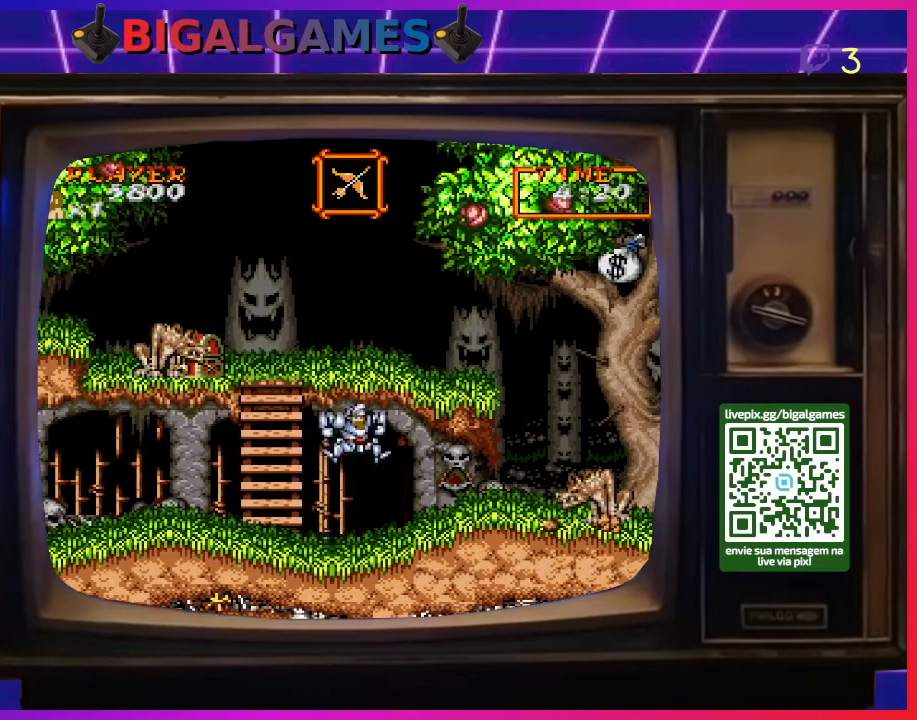
{"buttons": ["CROSS"], "right_stick": "center", "events": [[67, "CROSS", "down"], [133, "CROSS", "up"], [233, "CROSS", "down"], [267, "CROSS", "up"], [367, "CROSS", "down"], [433, "CROSS", "up"], [467, "CROSS", "down"]]}
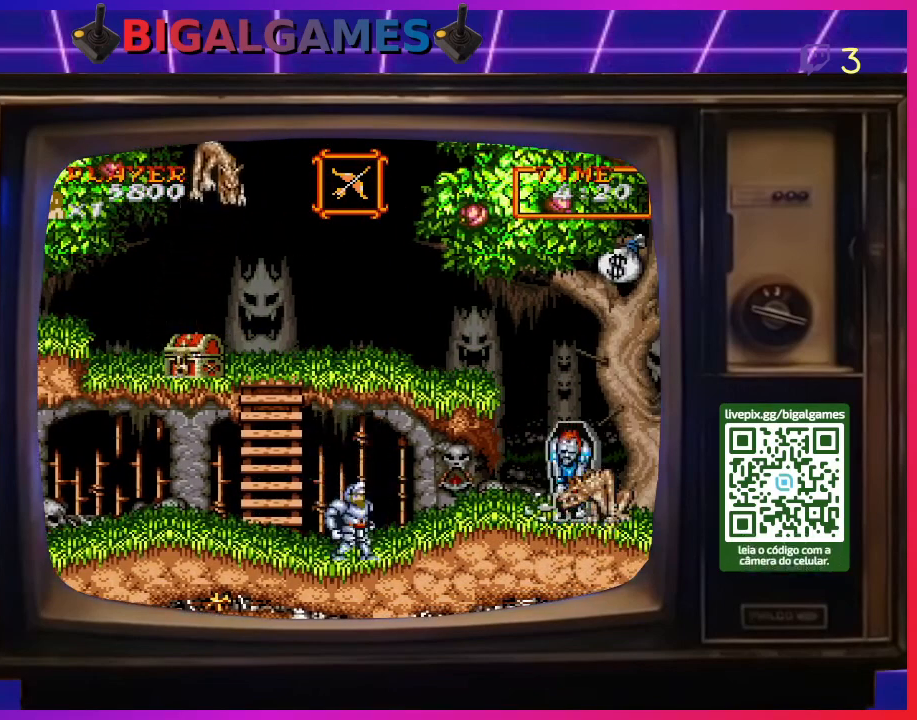
{"buttons": ["CROSS"], "right_stick": "center", "events": [[67, "CROSS", "up"], [133, "CROSS", "down"], [233, "CROSS", "up"], [300, "CROSS", "down"], [400, "CROSS", "up"], [467, "CROSS", "down"]]}
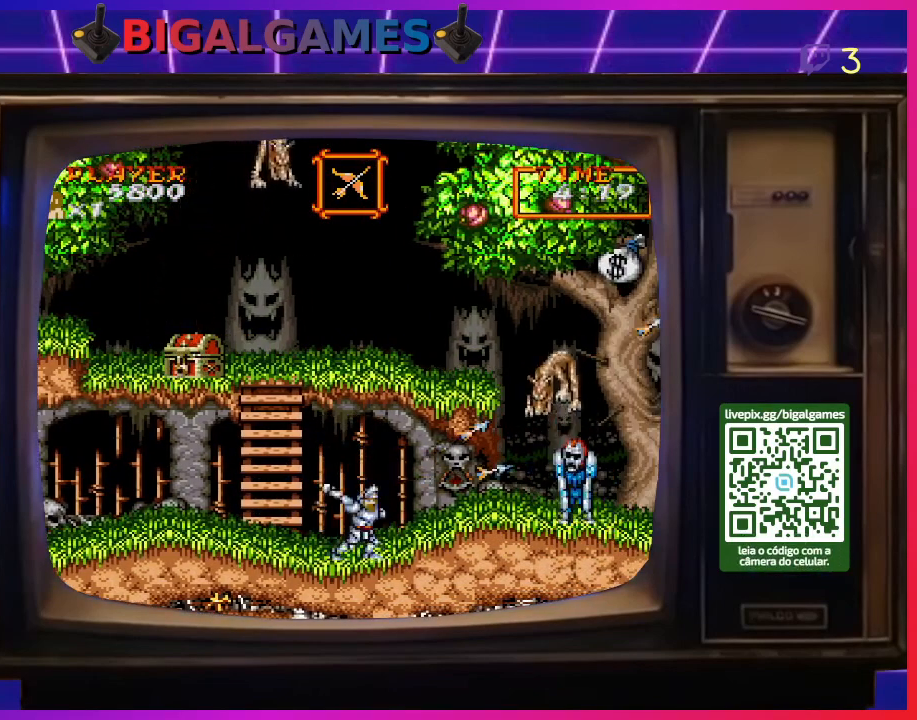
{"buttons": [], "right_stick": "center", "events": [[33, "CROSS", "up"], [133, "CROSS", "down"], [200, "CROSS", "up"], [233, "CROSS", "down"], [367, "CROSS", "up"], [400, "CROSS", "down"], [500, "CROSS", "up"]]}
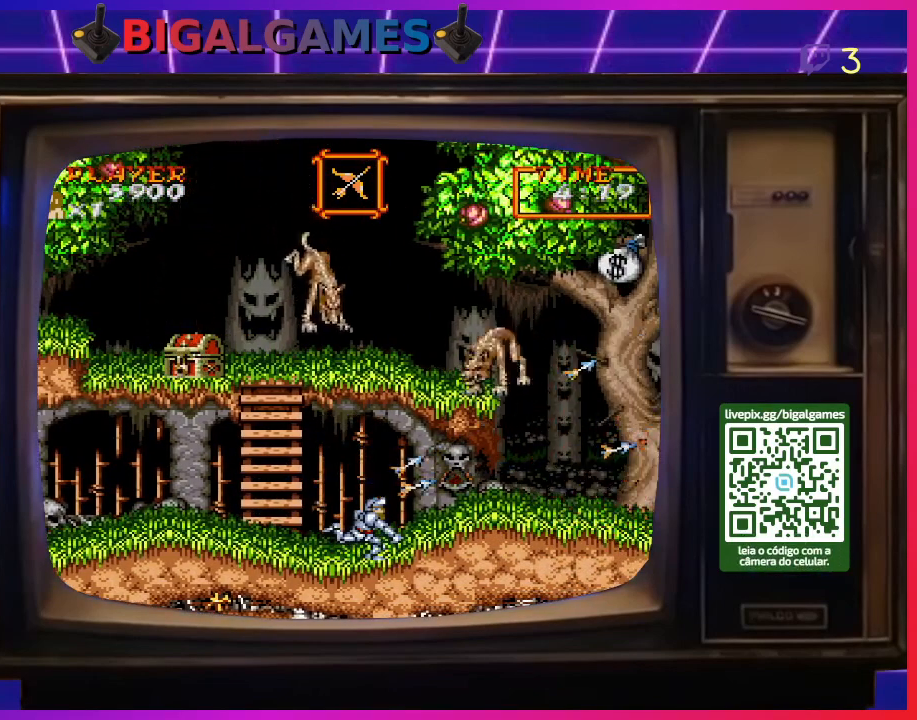
{"buttons": [], "right_stick": "center", "events": [[67, "CROSS", "down"], [167, "CROSS", "up"], [233, "CROSS", "down"], [300, "CROSS", "up"], [367, "CROSS", "down"], [467, "CROSS", "up"]]}
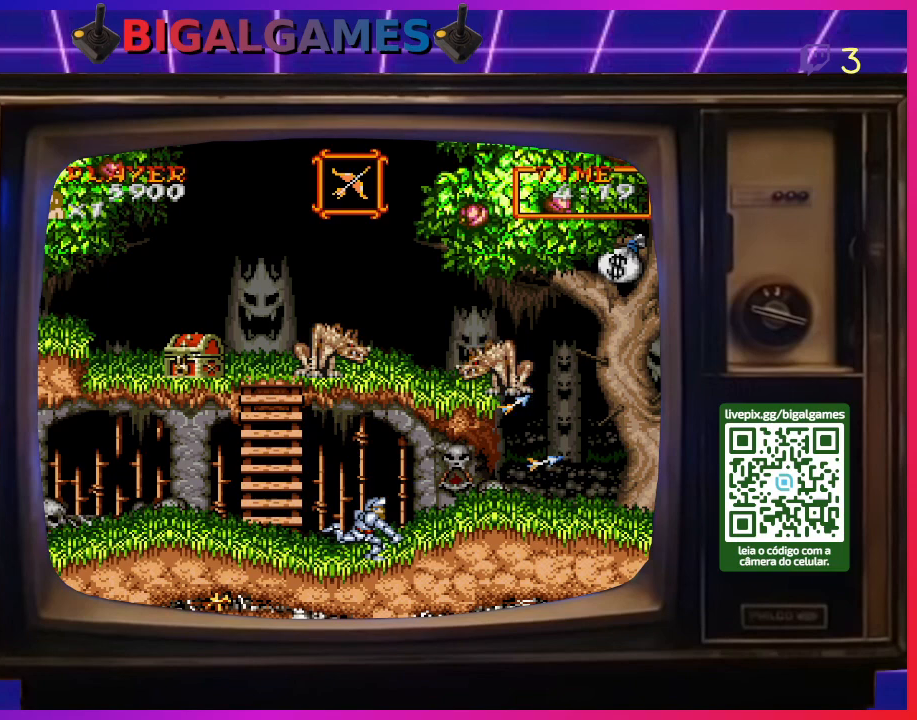
{"buttons": [], "right_stick": "center", "events": [[100, "CROSS", "down"], [200, "CROSS", "up"], [267, "CIRCLE", "down"], [367, "CIRCLE", "up"], [400, "CROSS", "down"], [500, "CROSS", "up"]]}
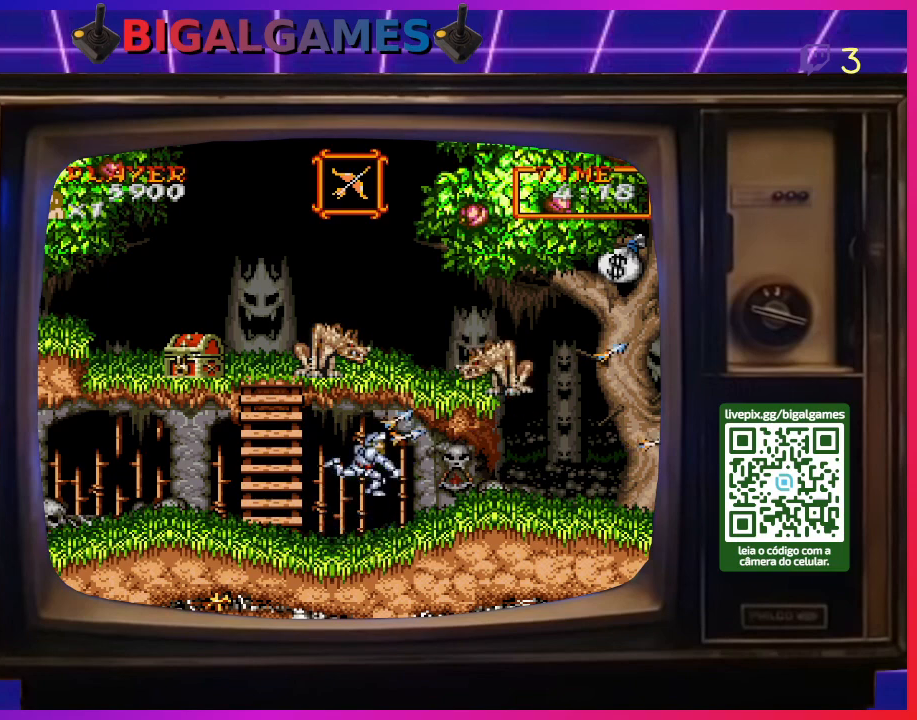
{"buttons": [], "right_stick": "center", "events": [[33, "CROSS", "down"], [167, "CROSS", "up"], [200, "CROSS", "down"], [300, "CROSS", "up"], [367, "CROSS", "down"], [467, "CROSS", "up"]]}
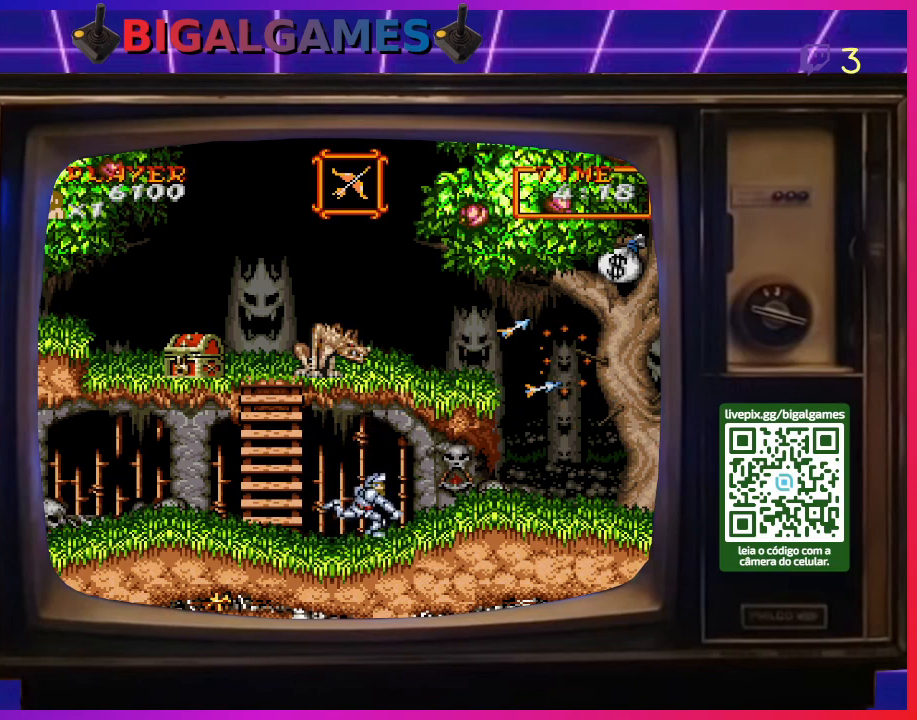
{"buttons": ["DPAD_LEFT"], "right_stick": "center", "events": [[33, "CROSS", "down"], [133, "CROSS", "up"], [500, "DPAD_LEFT", "down"]]}
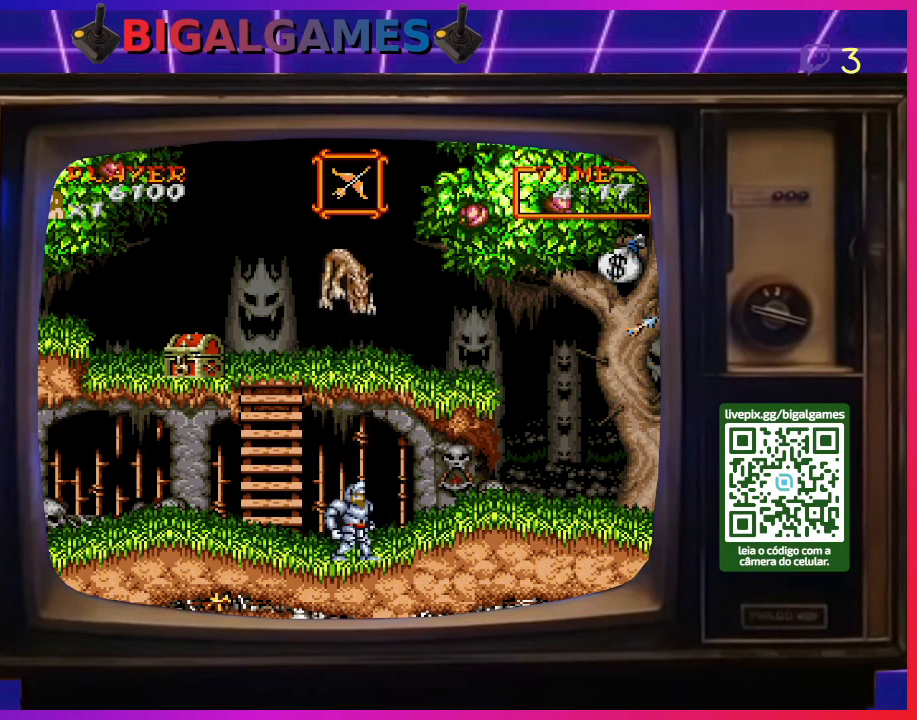
{"buttons": ["DPAD_UP"], "right_stick": "center", "events": [[467, "DPAD_LEFT", "up"], [500, "DPAD_UP", "down"]]}
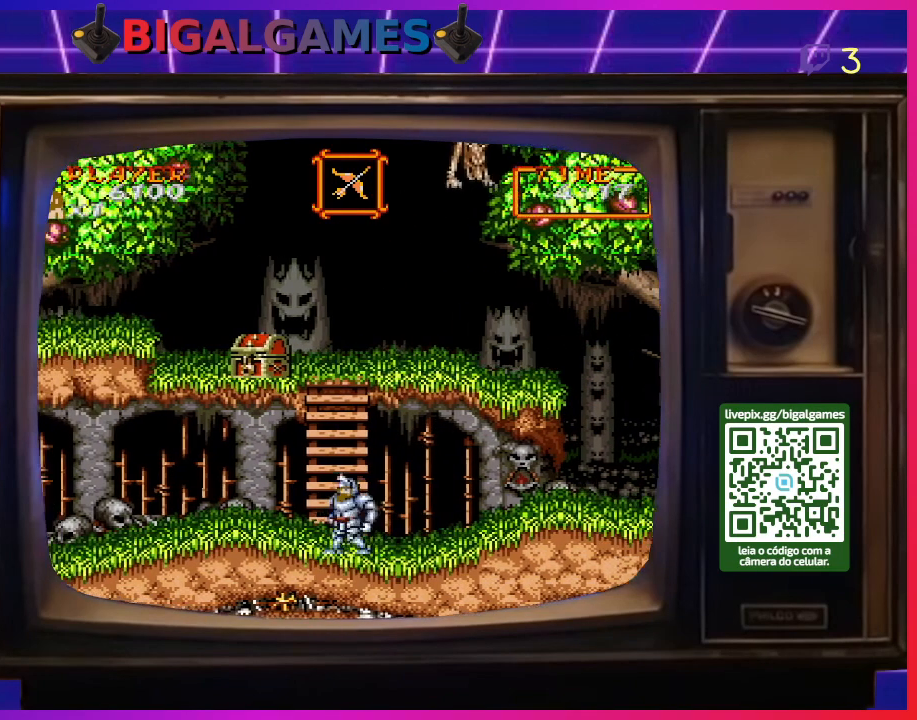
{"buttons": ["DPAD_UP"], "right_stick": "center", "events": []}
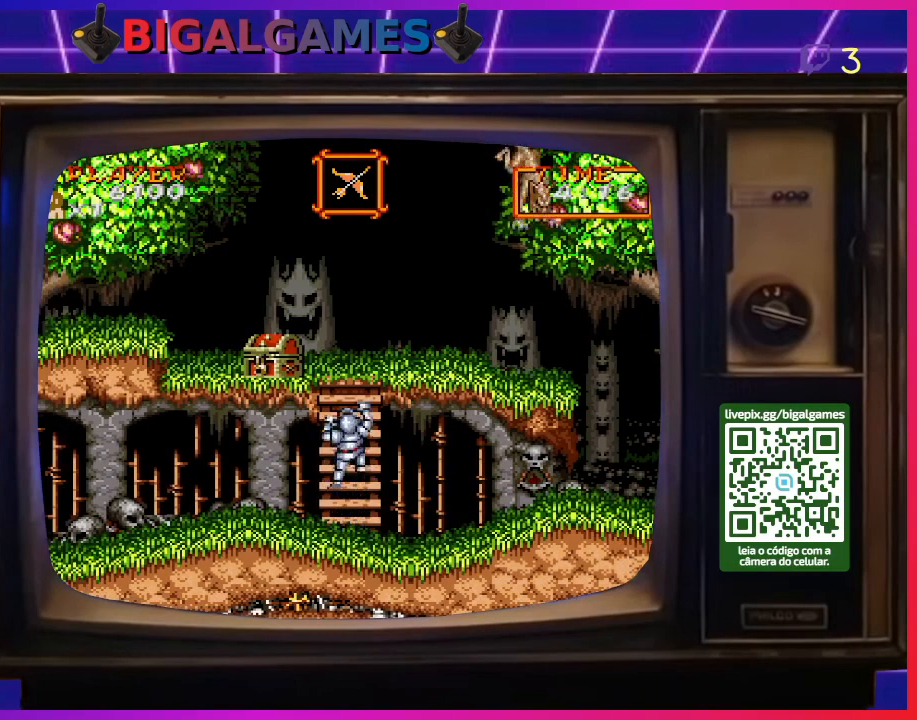
{"buttons": ["DPAD_UP"], "right_stick": "center", "events": []}
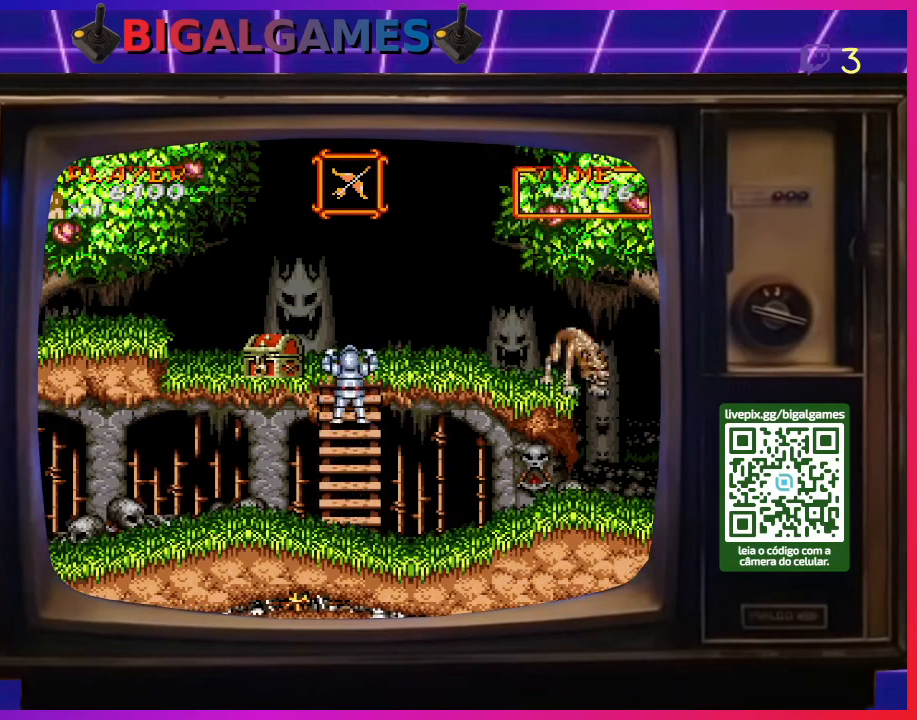
{"buttons": ["DPAD_DOWN", "DPAD_LEFT"], "right_stick": "center", "events": [[400, "DPAD_LEFT", "down"], [433, "DPAD_UP", "up"], [500, "DPAD_DOWN", "down"]]}
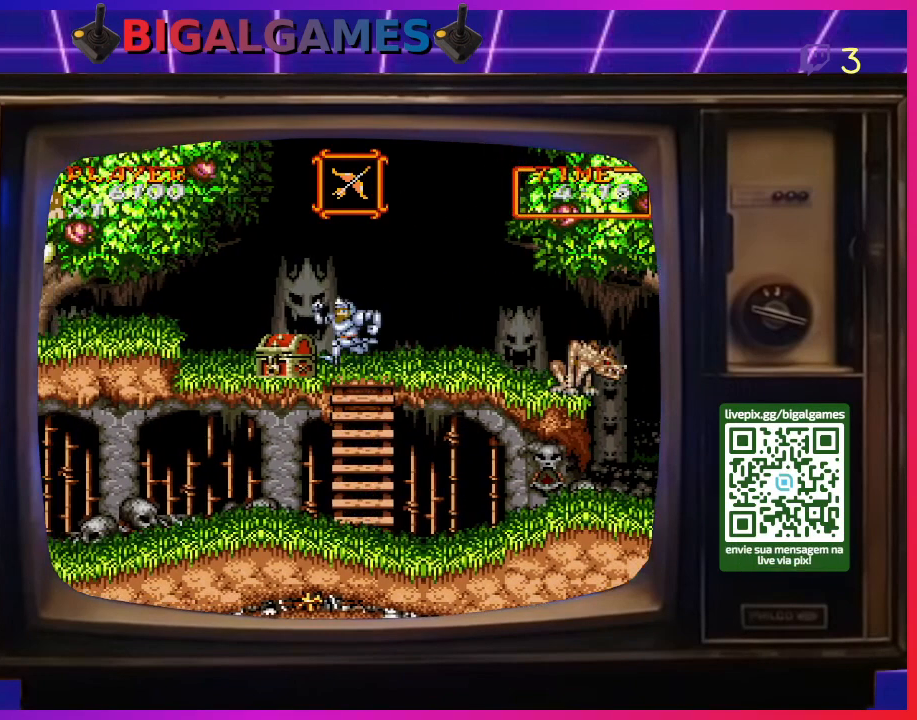
{"buttons": ["DPAD_RIGHT"], "right_stick": "center", "events": [[67, "DPAD_LEFT", "up"], [133, "DPAD_DOWN", "up"], [233, "DPAD_RIGHT", "down"]]}
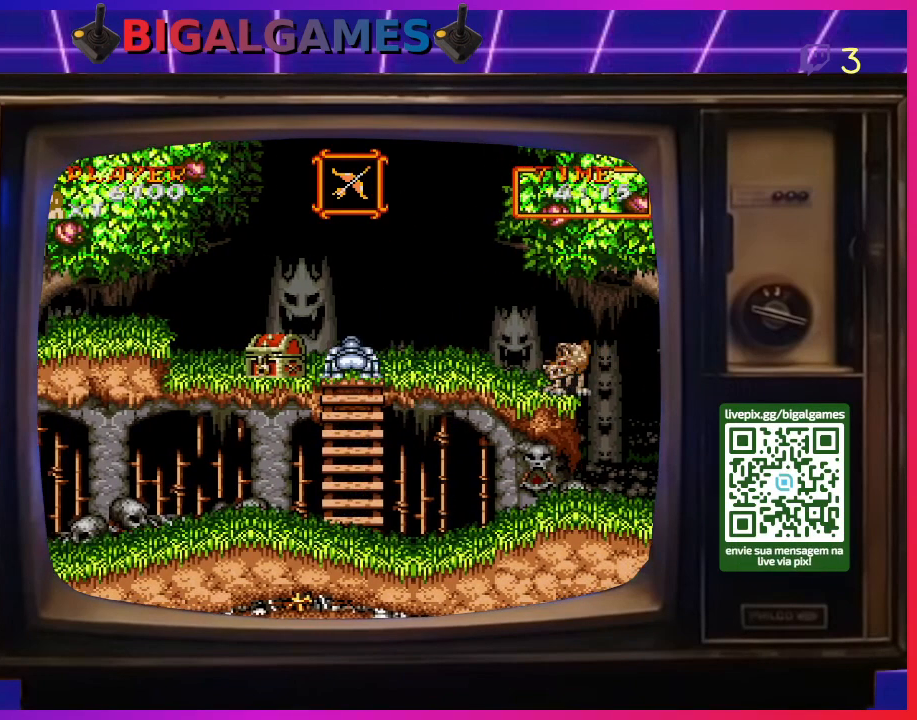
{"buttons": ["DPAD_RIGHT"], "right_stick": "center", "events": [[267, "DPAD_RIGHT", "up"], [267, "DPAD_UP", "down"], [400, "DPAD_RIGHT", "down"], [467, "DPAD_UP", "up"]]}
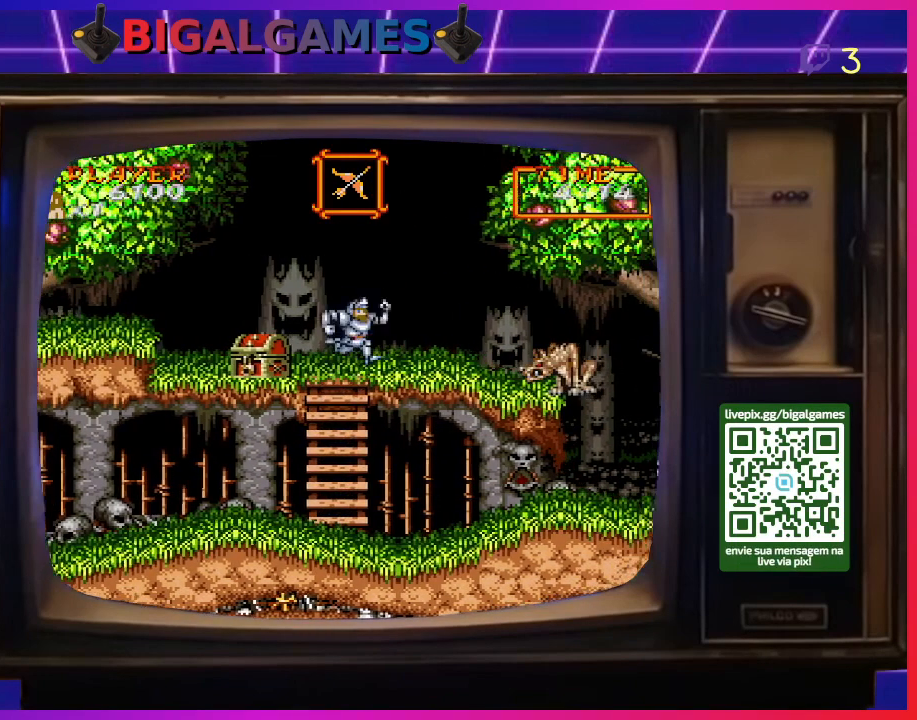
{"buttons": ["CROSS", "DPAD_DOWN", "DPAD_RIGHT"], "right_stick": "center", "events": [[233, "CROSS", "down"], [367, "CROSS", "up"], [433, "DPAD_DOWN", "down"], [467, "CROSS", "down"]]}
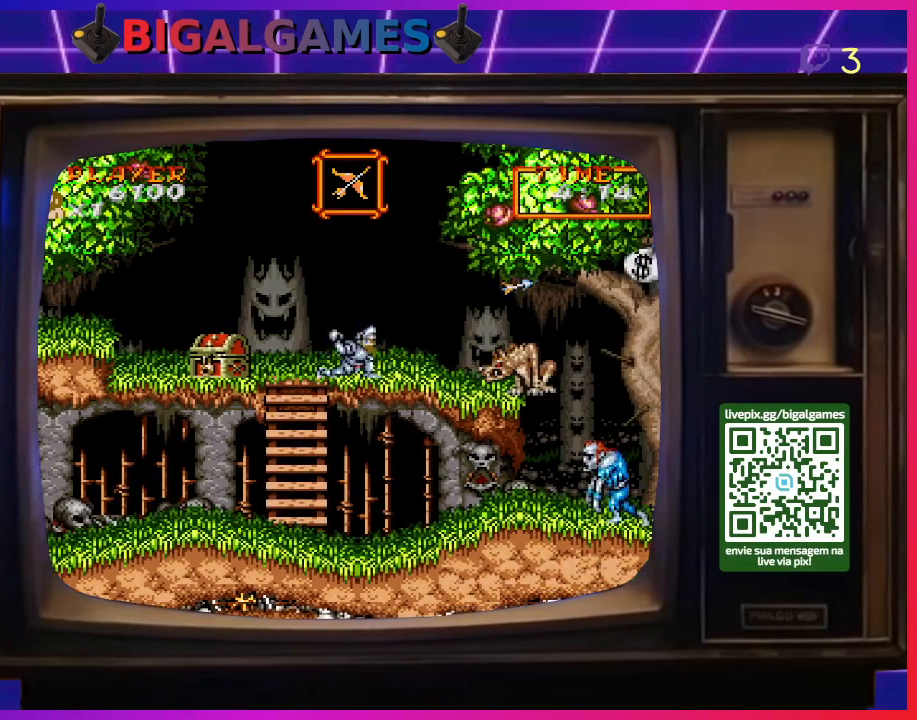
{"buttons": ["DPAD_DOWN"], "right_stick": "center", "events": [[33, "CROSS", "up"], [100, "CROSS", "down"], [133, "DPAD_RIGHT", "up"], [167, "CROSS", "up"], [267, "CROSS", "down"], [333, "CROSS", "up"], [400, "CROSS", "down"], [500, "CROSS", "up"]]}
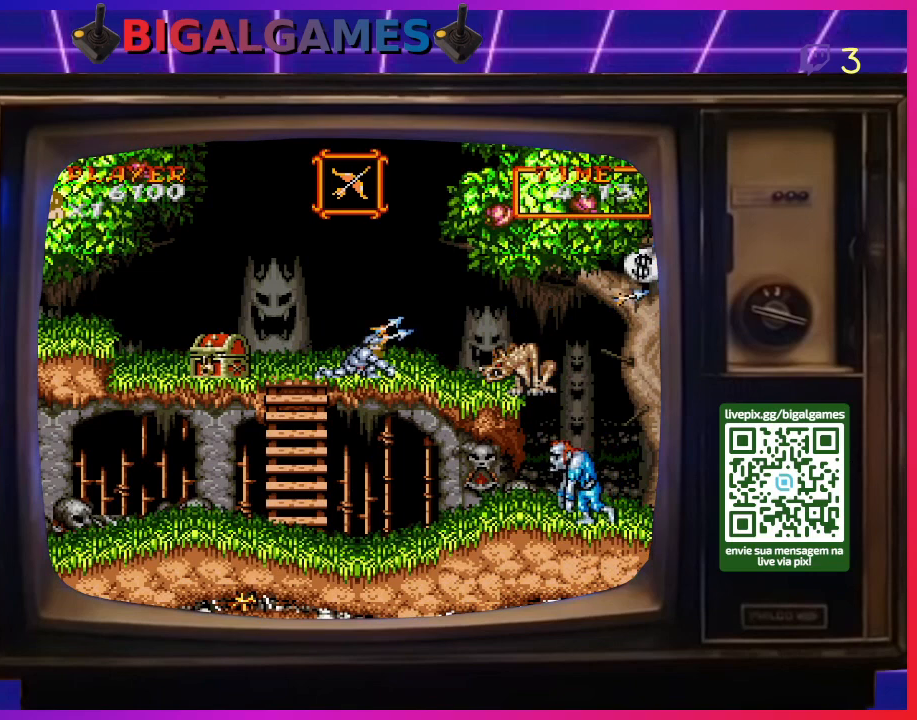
{"buttons": ["DPAD_DOWN"], "right_stick": "center", "events": [[67, "CROSS", "down"], [167, "CROSS", "up"], [200, "CROSS", "down"], [300, "CROSS", "up"], [367, "CROSS", "down"], [467, "CROSS", "up"]]}
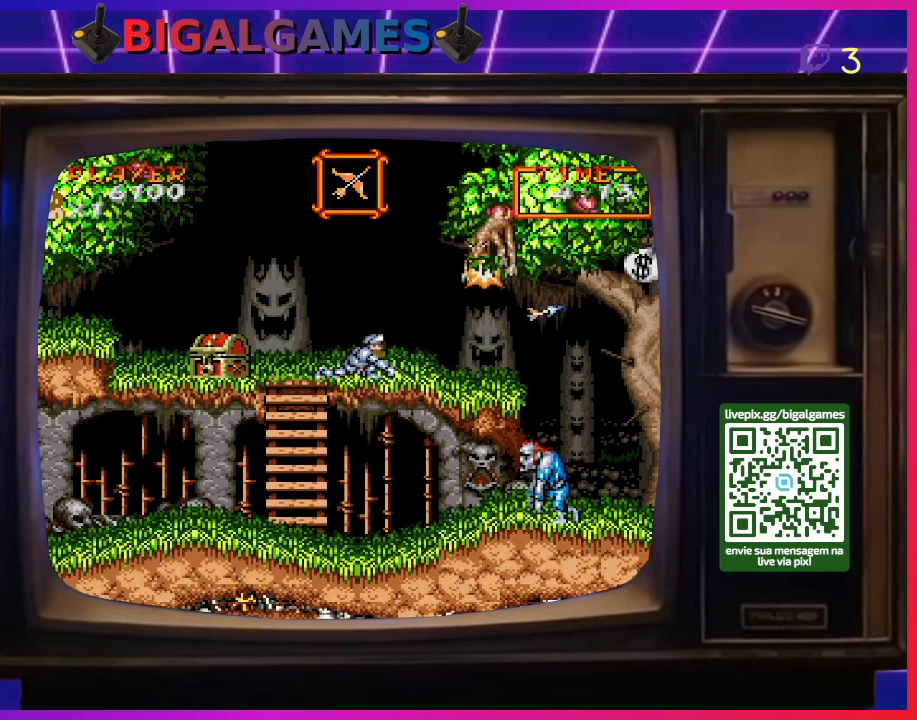
{"buttons": ["DPAD_RIGHT"], "right_stick": "center", "events": [[33, "CROSS", "down"], [100, "CROSS", "up"], [200, "CROSS", "down"], [267, "CROSS", "up"], [300, "DPAD_RIGHT", "down"], [333, "DPAD_DOWN", "up"]]}
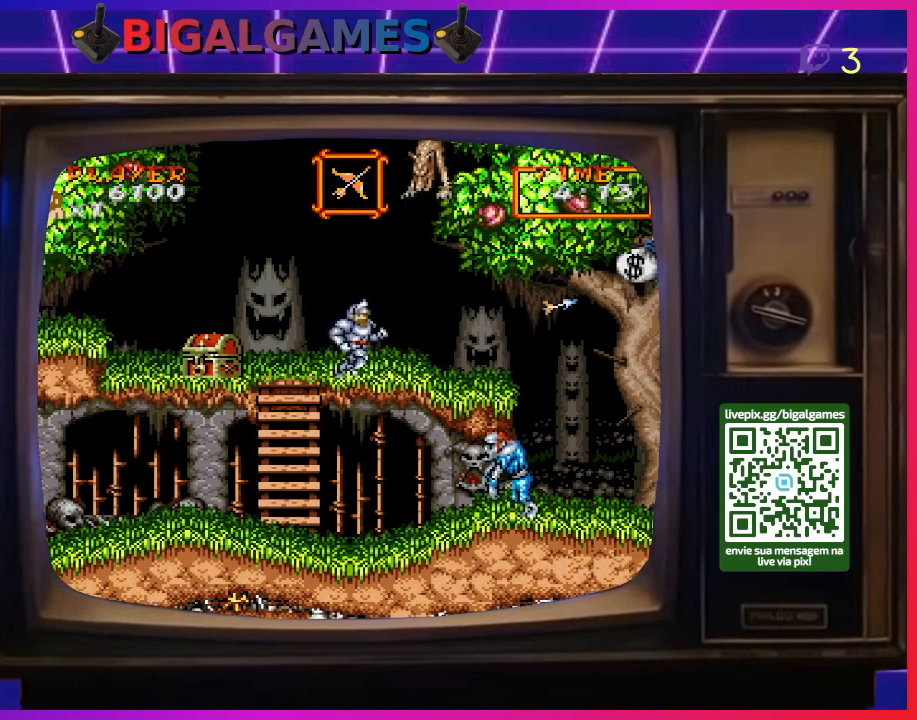
{"buttons": ["DPAD_RIGHT"], "right_stick": "center", "events": []}
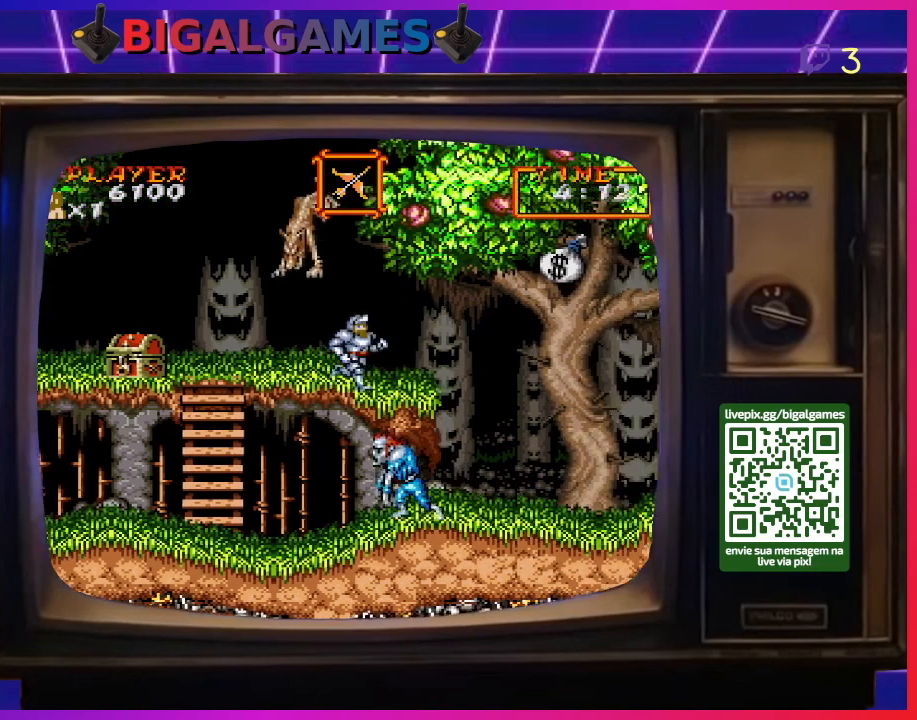
{"buttons": ["DPAD_DOWN"], "right_stick": "center", "events": [[133, "DPAD_RIGHT", "up"], [200, "DPAD_LEFT", "down"], [233, "CROSS", "down"], [367, "CROSS", "up"], [367, "DPAD_LEFT", "up"], [467, "DPAD_DOWN", "down"]]}
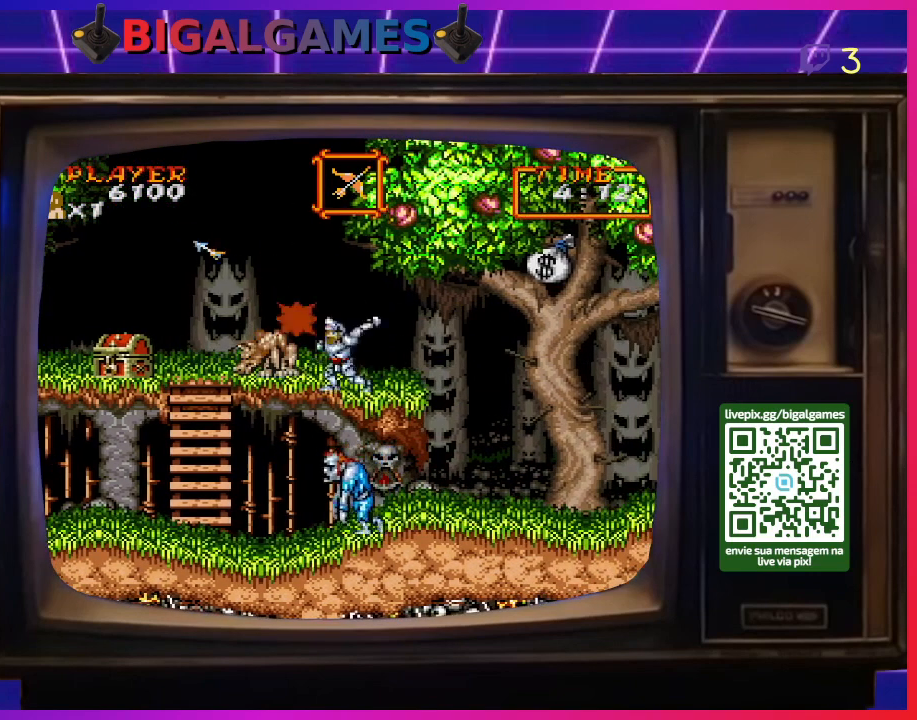
{"buttons": ["DPAD_DOWN"], "right_stick": "center", "events": [[100, "CROSS", "down"], [167, "CROSS", "up"], [267, "CROSS", "down"], [300, "CROSS", "up"], [400, "CROSS", "down"], [433, "CROSS", "up"]]}
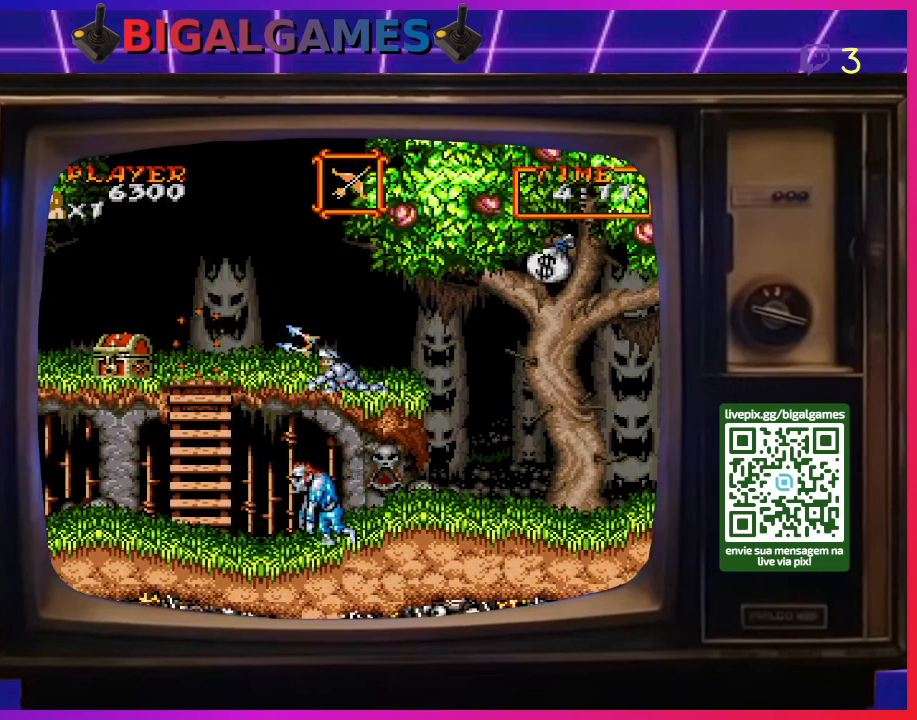
{"buttons": ["DPAD_LEFT"], "right_stick": "center", "events": [[67, "CROSS", "down"], [100, "CROSS", "up"], [133, "DPAD_DOWN", "up"], [267, "DPAD_LEFT", "down"]]}
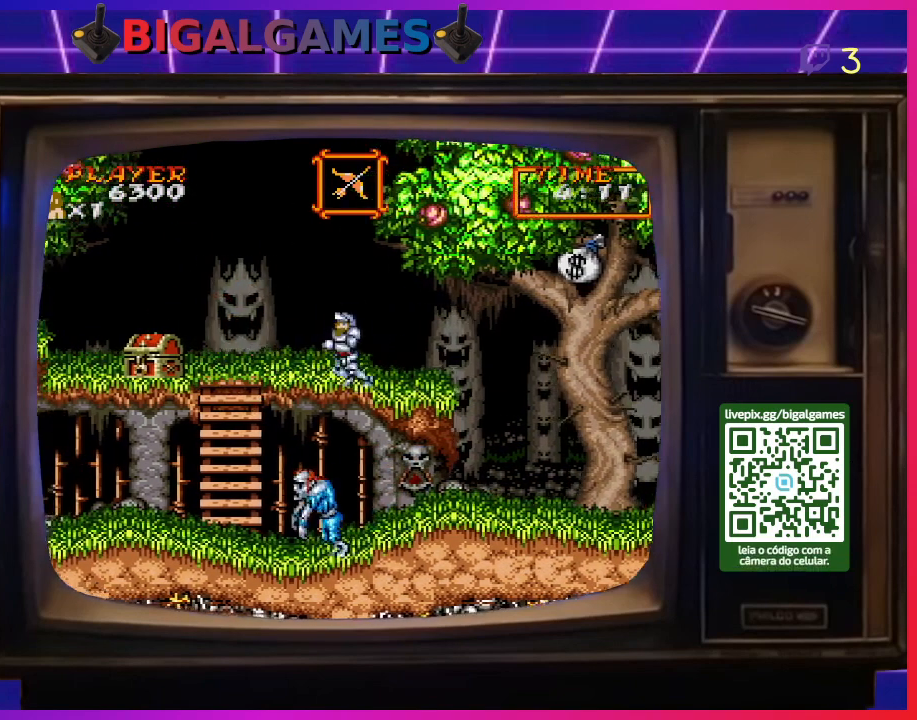
{"buttons": ["DPAD_DOWN"], "right_stick": "center", "events": [[167, "DPAD_LEFT", "up"], [200, "CROSS", "down"], [200, "DPAD_DOWN", "down"], [300, "CROSS", "up"], [367, "CROSS", "down"], [467, "CROSS", "up"]]}
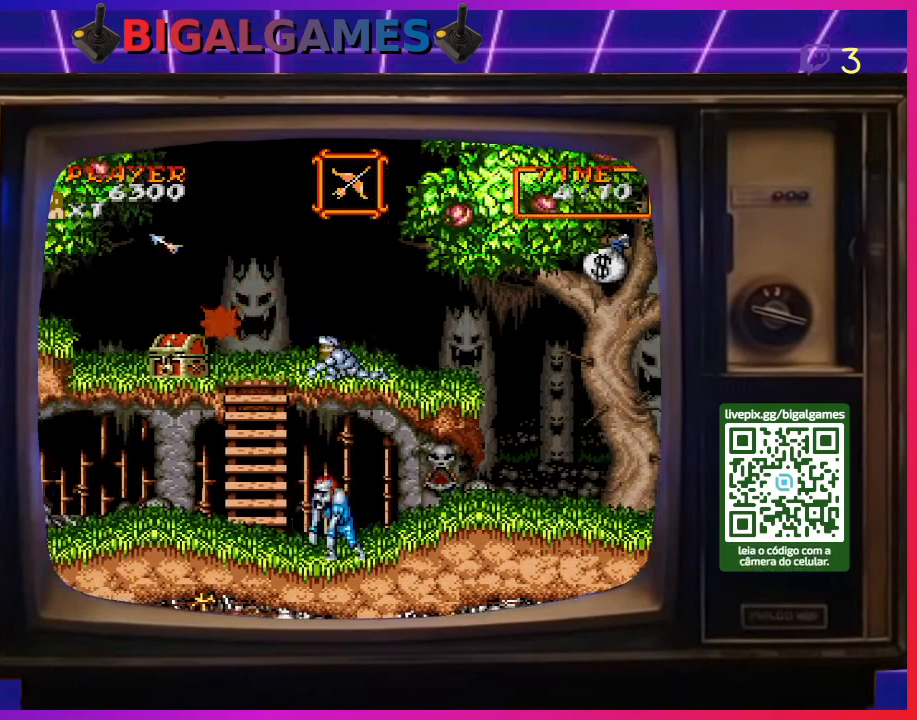
{"buttons": ["CROSS", "DPAD_DOWN"], "right_stick": "center", "events": [[33, "CROSS", "down"], [100, "CROSS", "up"], [167, "CROSS", "down"], [267, "CROSS", "up"], [333, "CROSS", "down"], [400, "CROSS", "up"], [500, "CROSS", "down"]]}
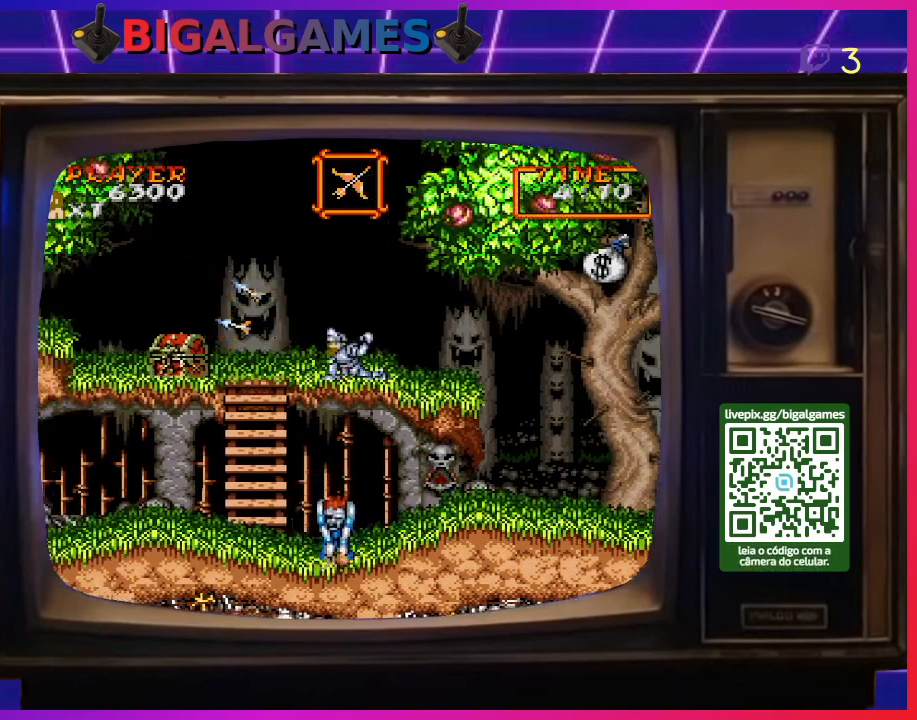
{"buttons": ["CROSS", "DPAD_DOWN"], "right_stick": "center", "events": [[67, "CROSS", "up"], [133, "CROSS", "down"], [267, "CROSS", "up"], [333, "CROSS", "down"], [400, "CROSS", "up"], [500, "CROSS", "down"]]}
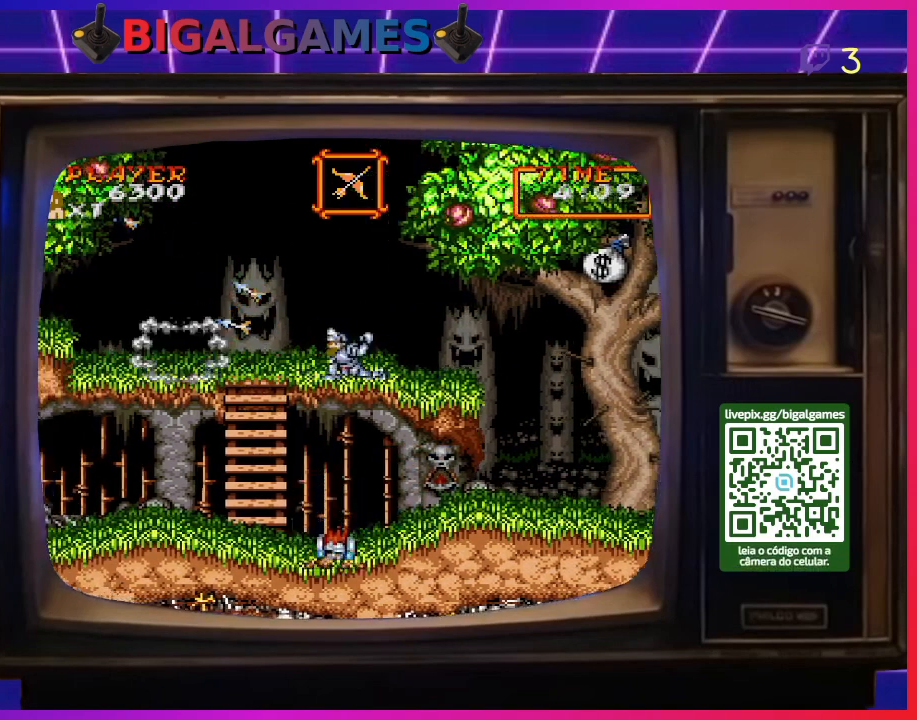
{"buttons": ["CROSS", "DPAD_DOWN"], "right_stick": "center", "events": [[67, "CROSS", "up"], [167, "CROSS", "down"], [267, "CROSS", "up"], [367, "CROSS", "down"], [433, "CROSS", "up"], [500, "CROSS", "down"]]}
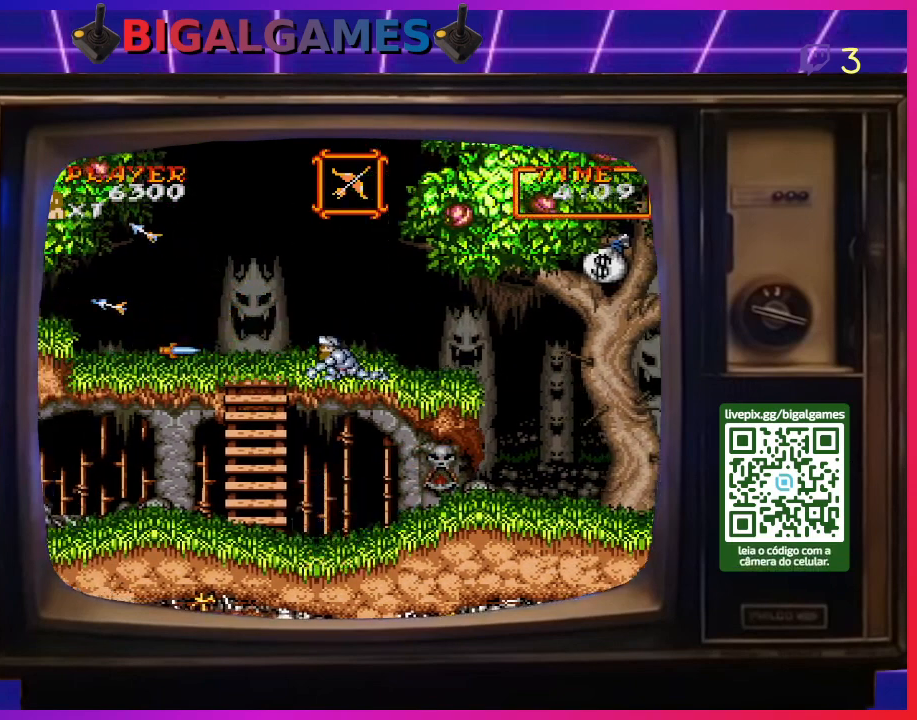
{"buttons": ["DPAD_RIGHT"], "right_stick": "center", "events": [[100, "CROSS", "up"], [267, "DPAD_DOWN", "up"], [500, "DPAD_RIGHT", "down"]]}
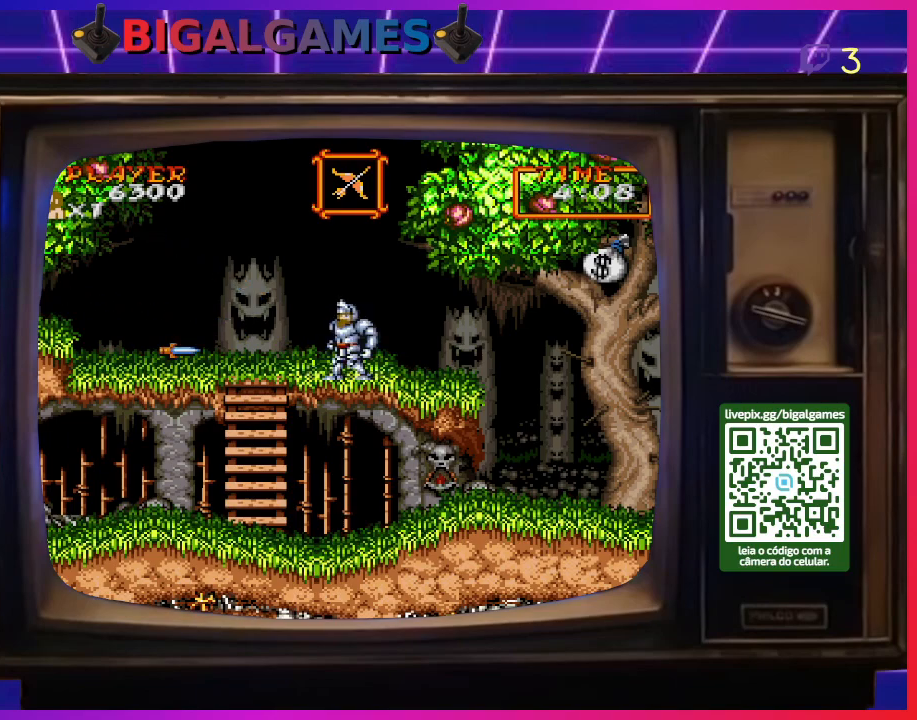
{"buttons": ["DPAD_RIGHT"], "right_stick": "center", "events": []}